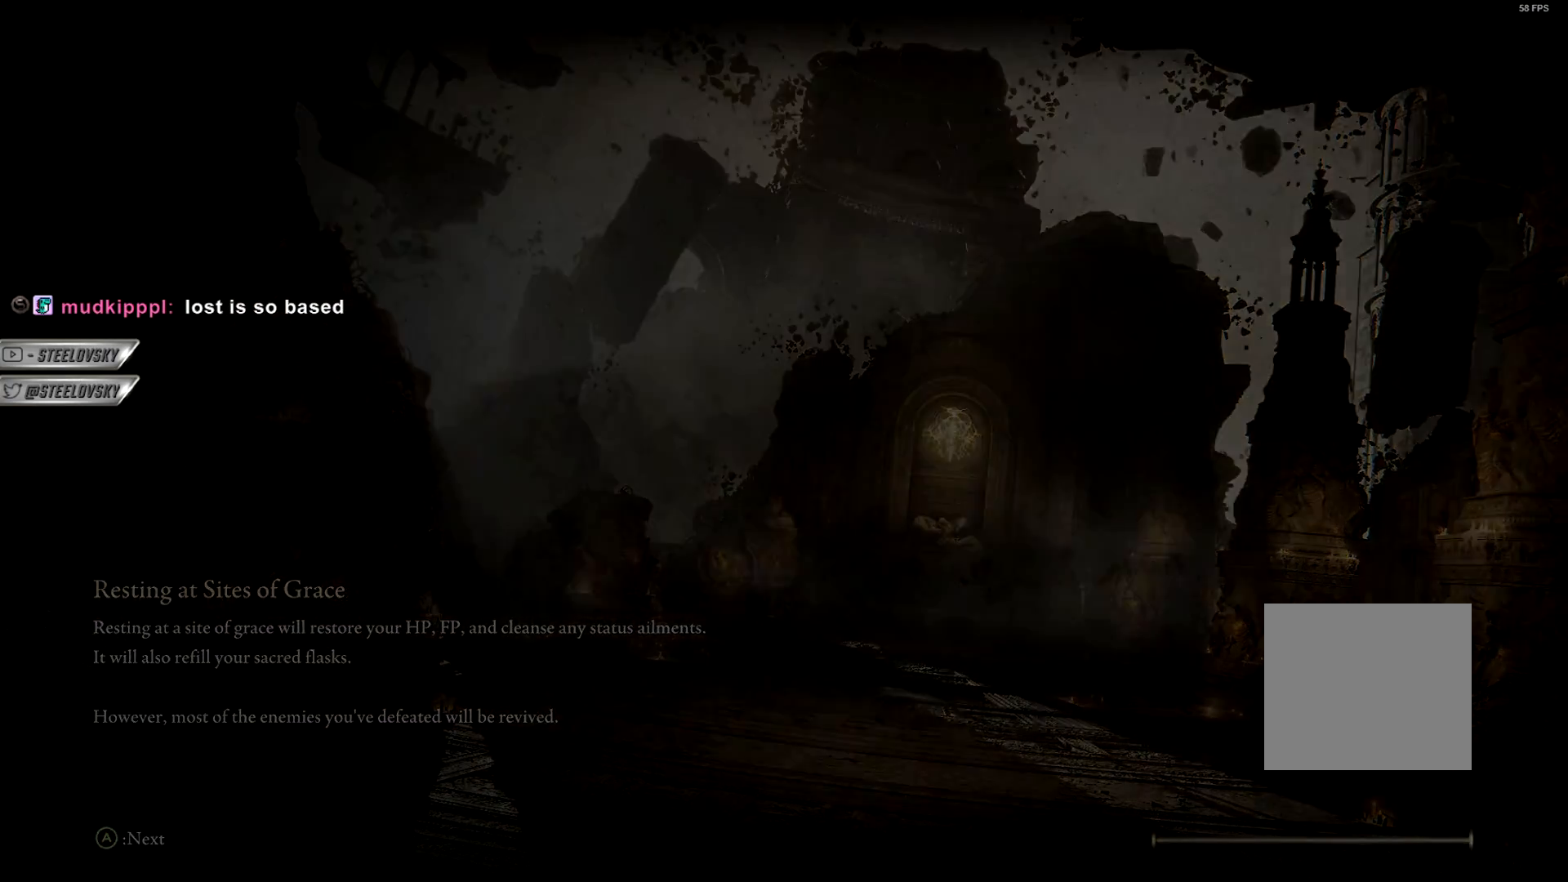
Gameplay with a controller (PlayStation layout); each line is a JSON object with the inputs held at the frame after it. "events" lists button and stick changes between this image and that frame as [ms after this image, input, new state], when the widget could be followed in between.
{"buttons": [], "left_stick": "center", "right_stick": "left", "events": [[500, "right_stick", "left"]]}
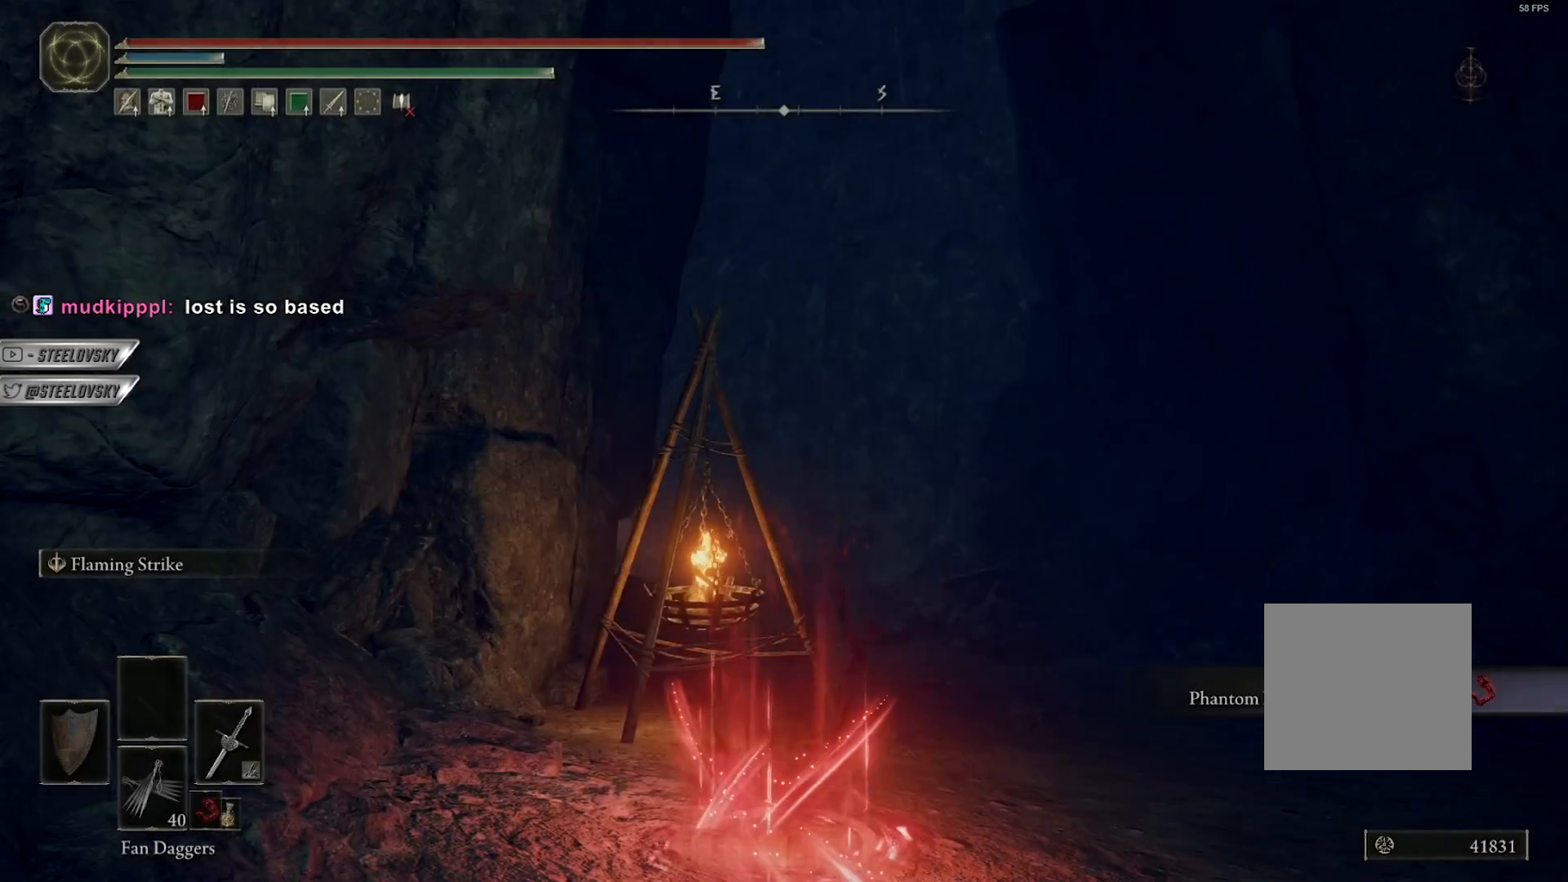
{"buttons": [], "left_stick": "center", "right_stick": "left", "events": []}
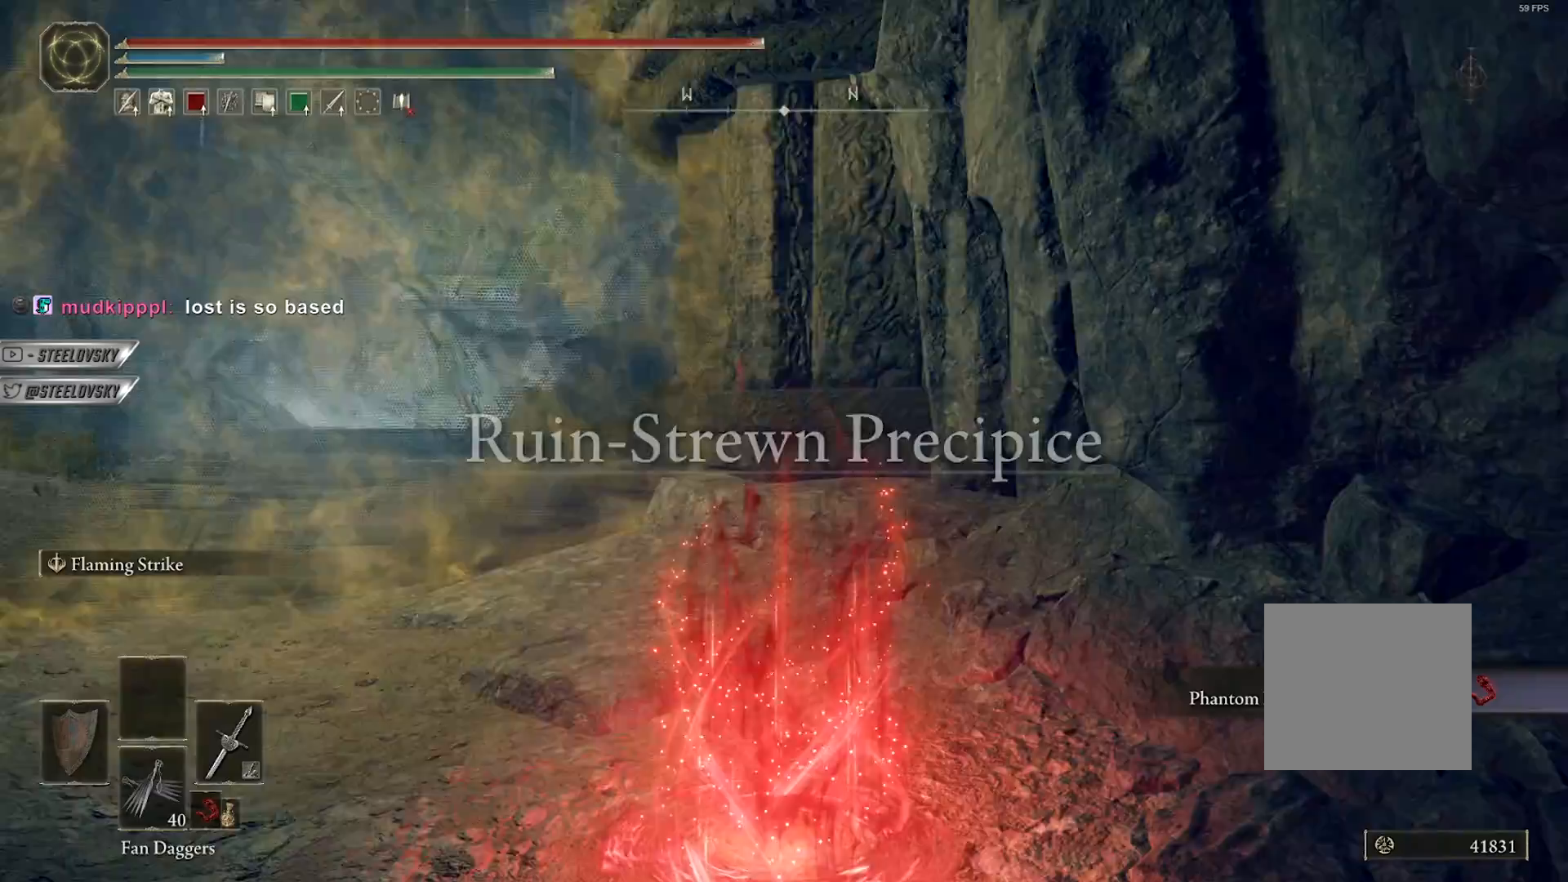
{"buttons": ["CIRCLE"], "left_stick": "up", "right_stick": "center", "events": [[83, "right_stick", "center"], [233, "left_stick", "up-left"], [350, "CIRCLE", "down"], [400, "TOUCHPAD", "down"], [433, "left_stick", "up"], [467, "TOUCHPAD", "up"]]}
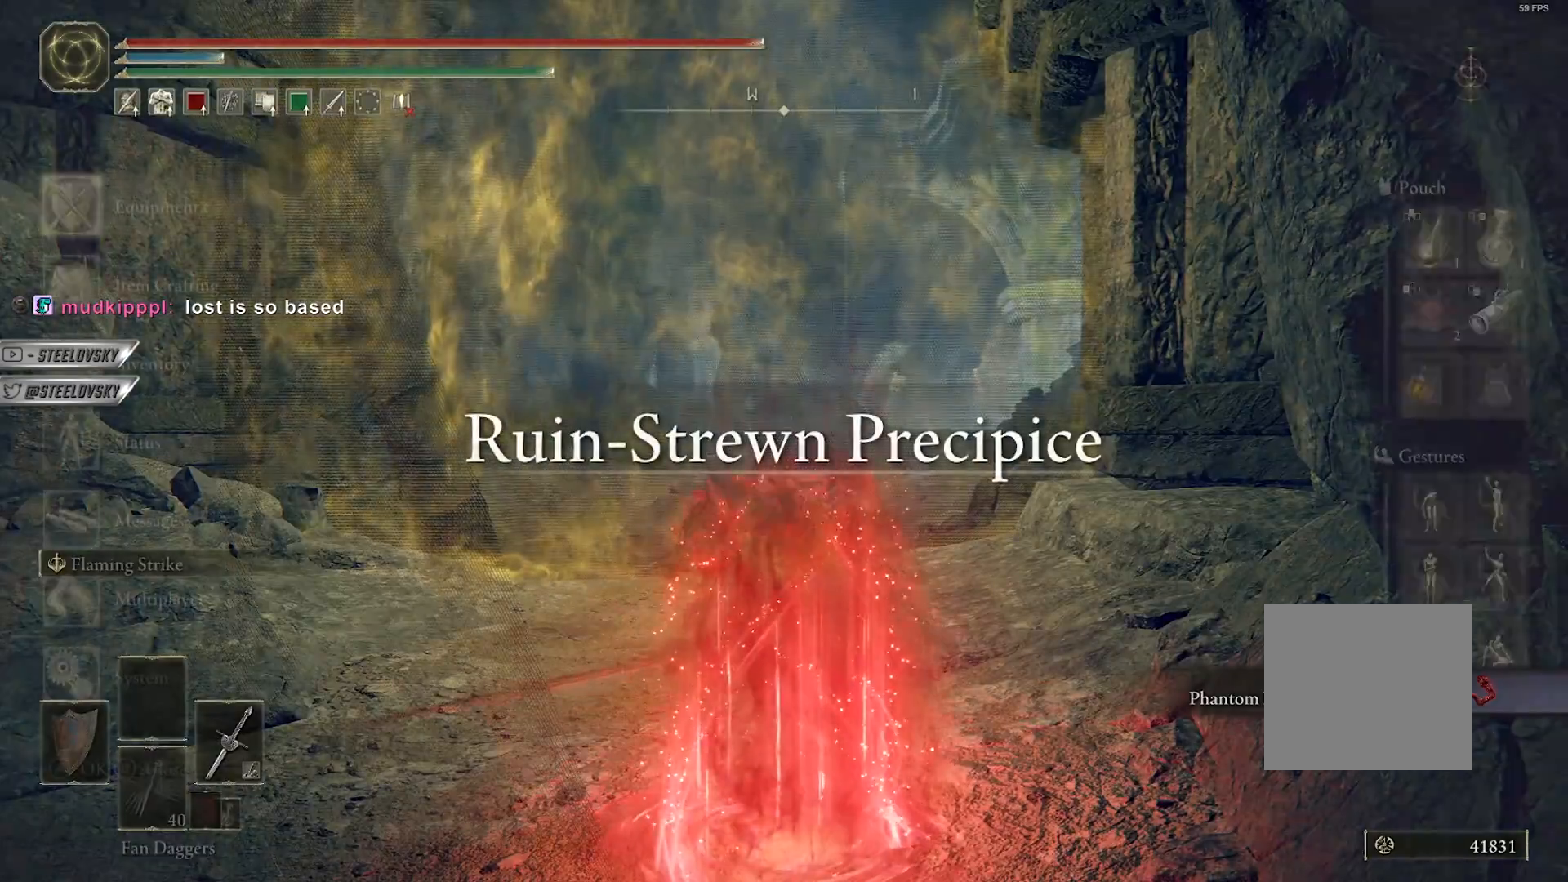
{"buttons": ["CIRCLE"], "left_stick": "up", "right_stick": "down-left", "events": [[83, "CROSS", "down"], [183, "CROSS", "up"], [250, "CROSS", "down"], [333, "CROSS", "up"], [450, "right_stick", "down-left"]]}
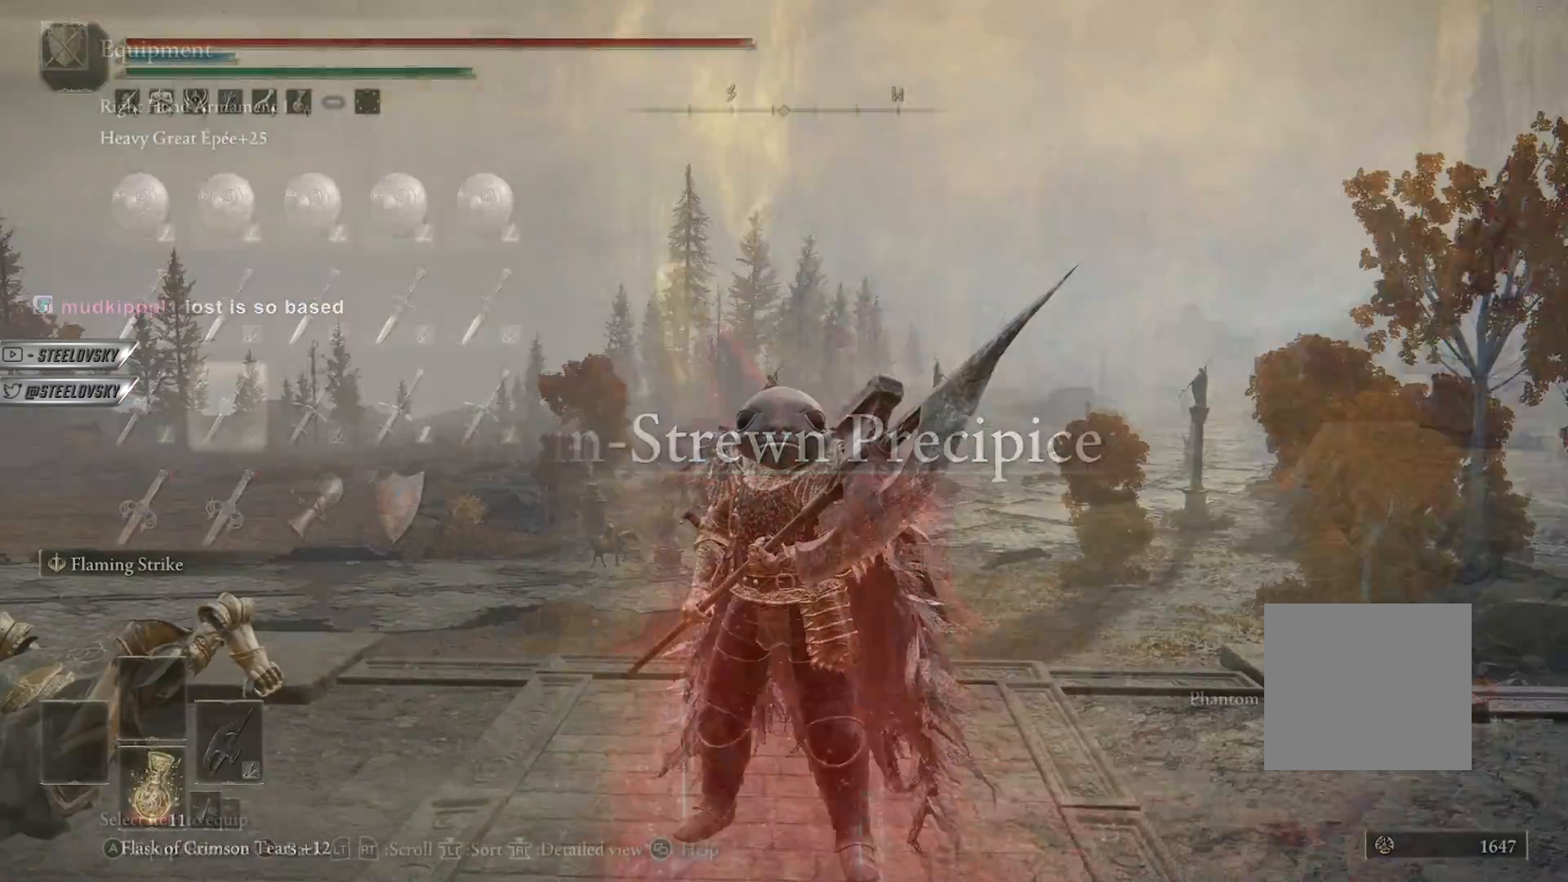
{"buttons": [], "left_stick": "down-left", "right_stick": "center", "events": [[83, "CIRCLE", "up"], [133, "right_stick", "center"], [167, "left_stick", "center"], [300, "left_stick", "down-left"]]}
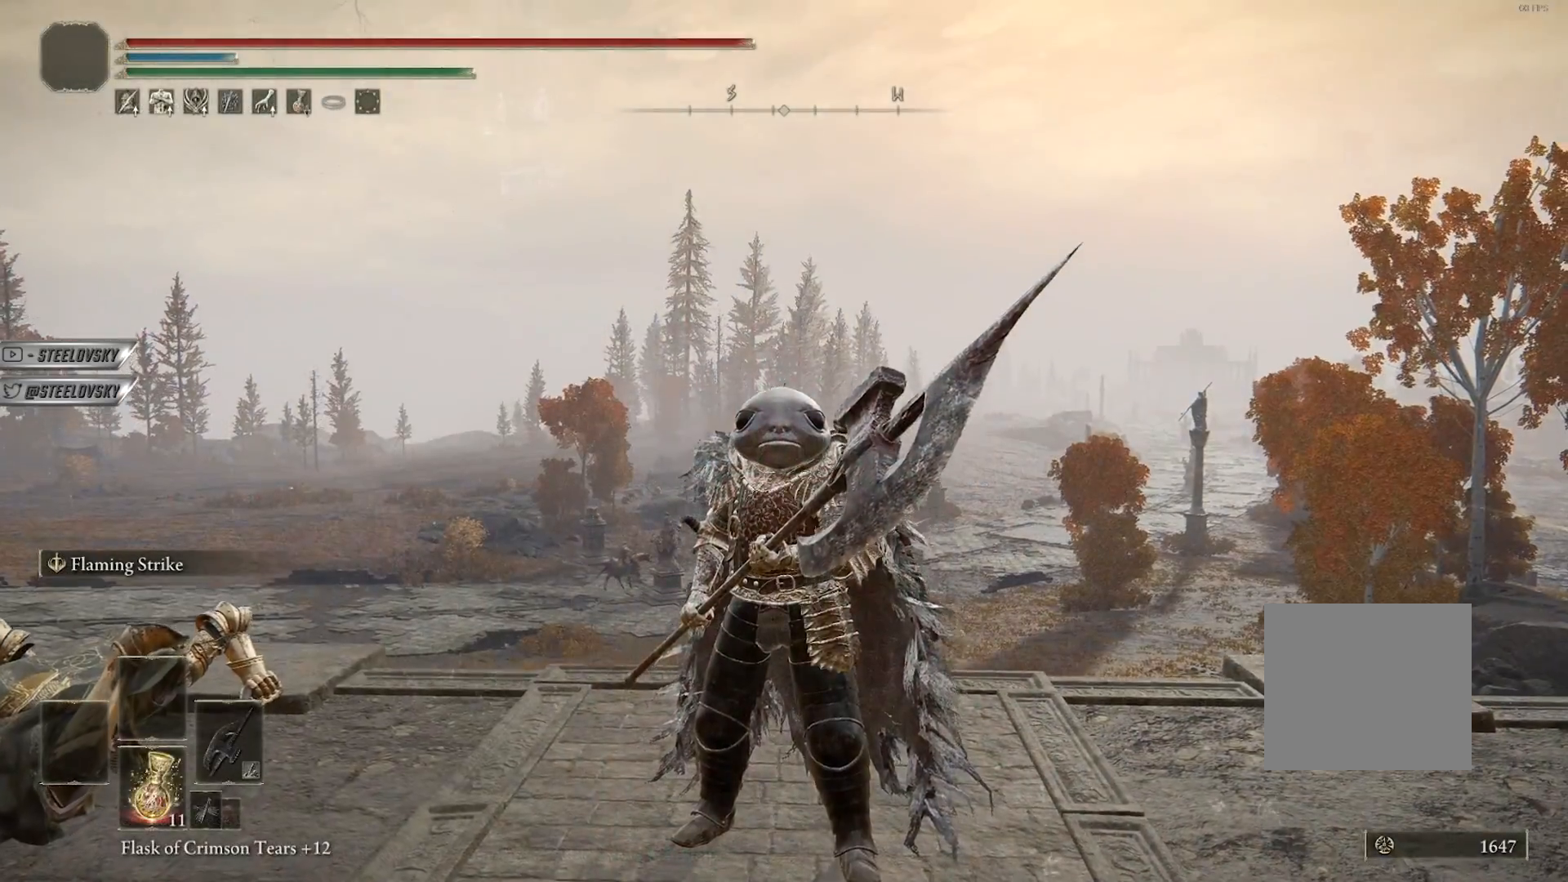
{"buttons": [], "left_stick": "down-left", "right_stick": "center", "events": []}
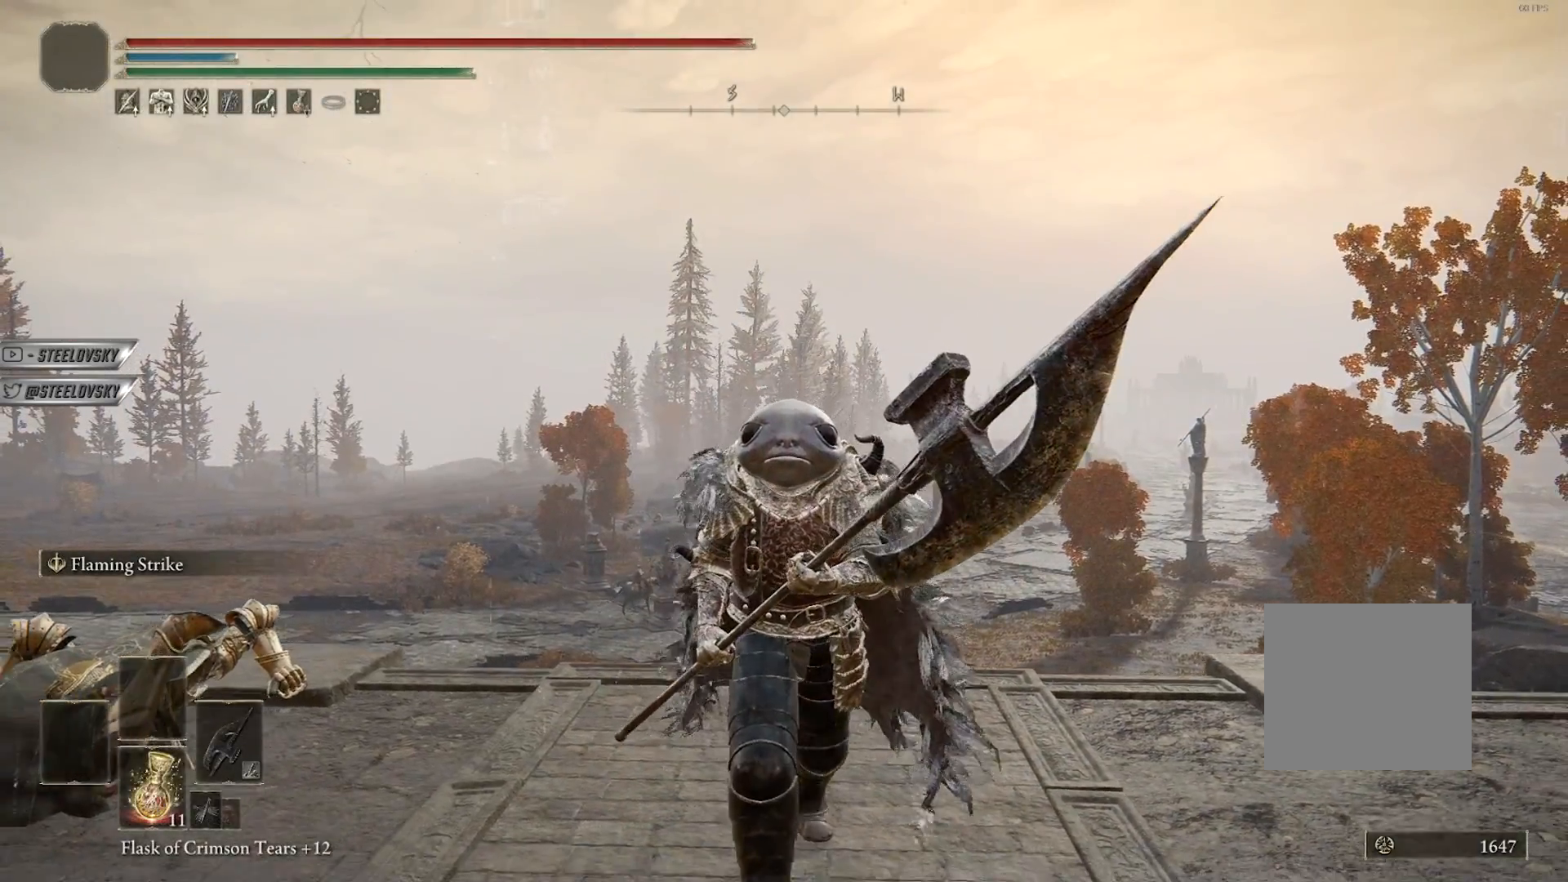
{"buttons": [], "left_stick": "down-left", "right_stick": "center", "events": []}
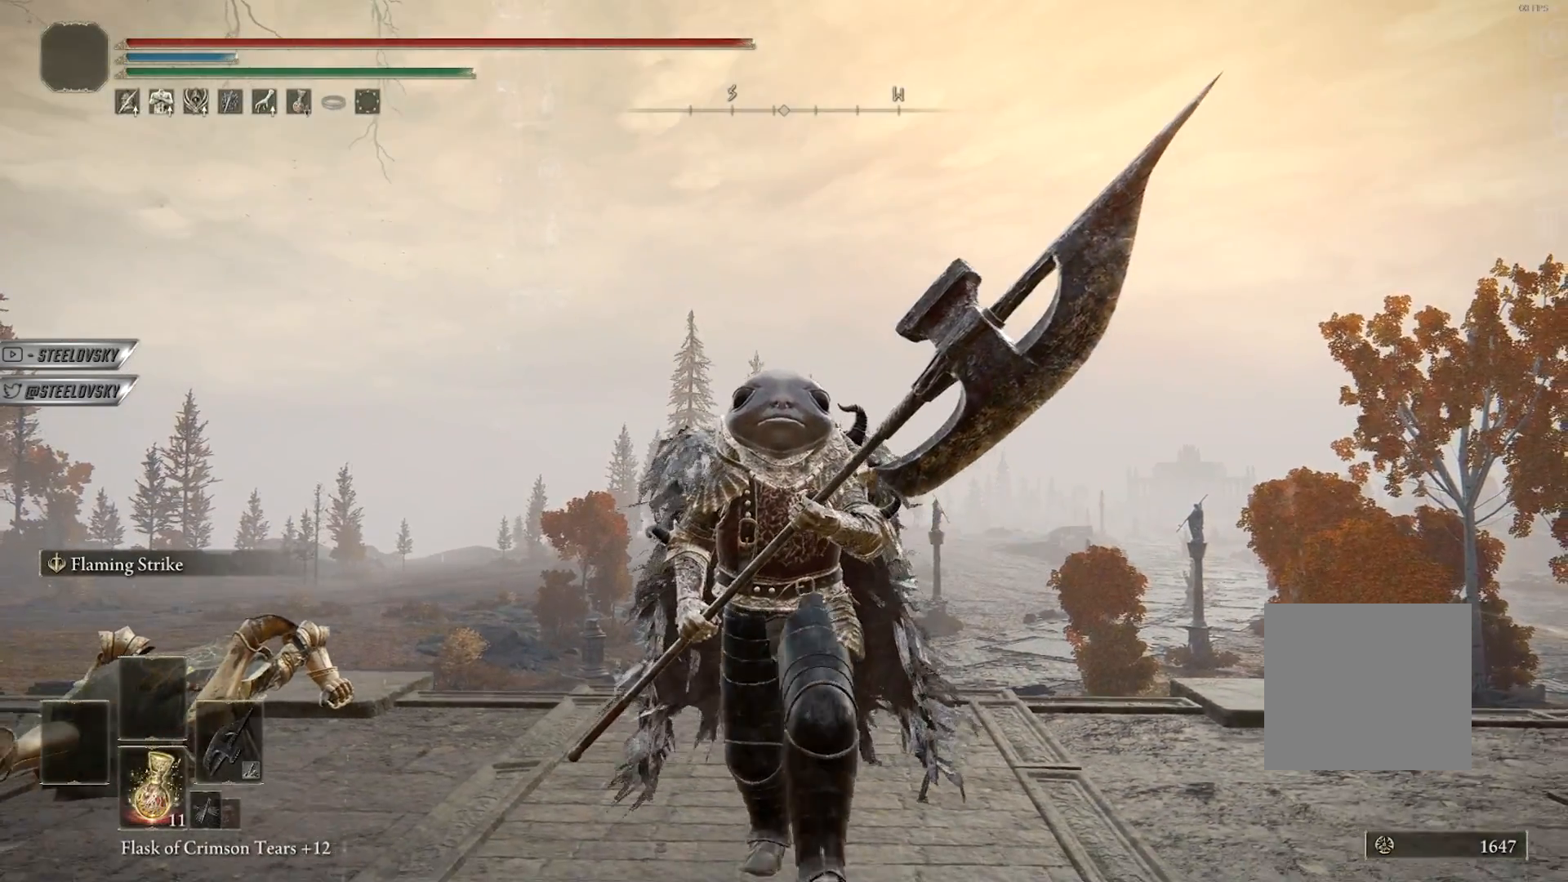
{"buttons": [], "left_stick": "down", "right_stick": "center", "events": [[250, "right_stick", "down"], [267, "left_stick", "down"], [333, "right_stick", "center"]]}
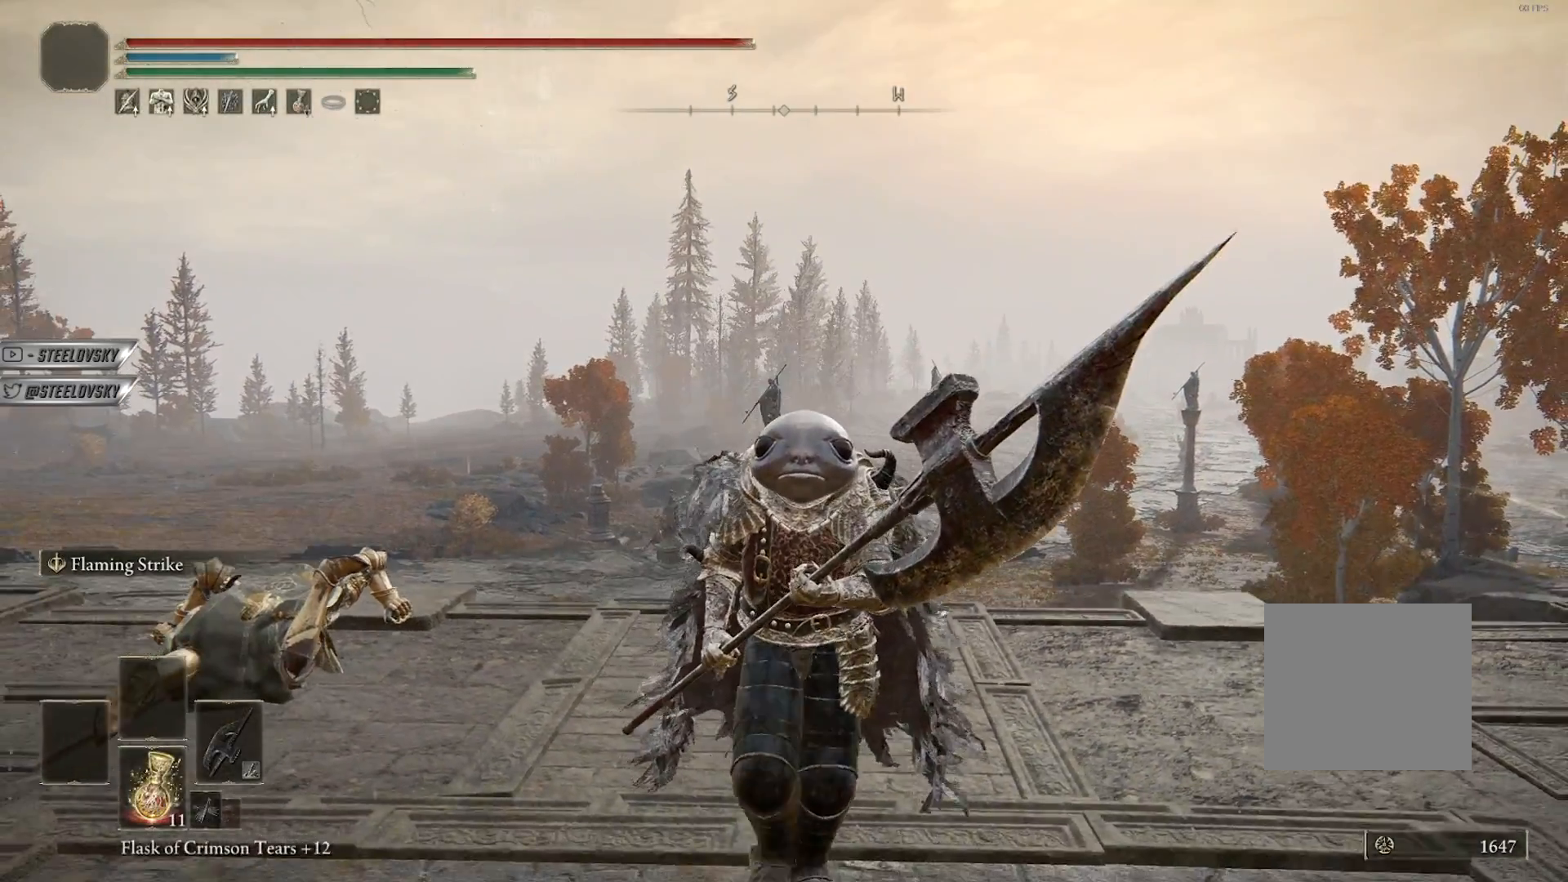
{"buttons": [], "left_stick": "down", "right_stick": "center", "events": []}
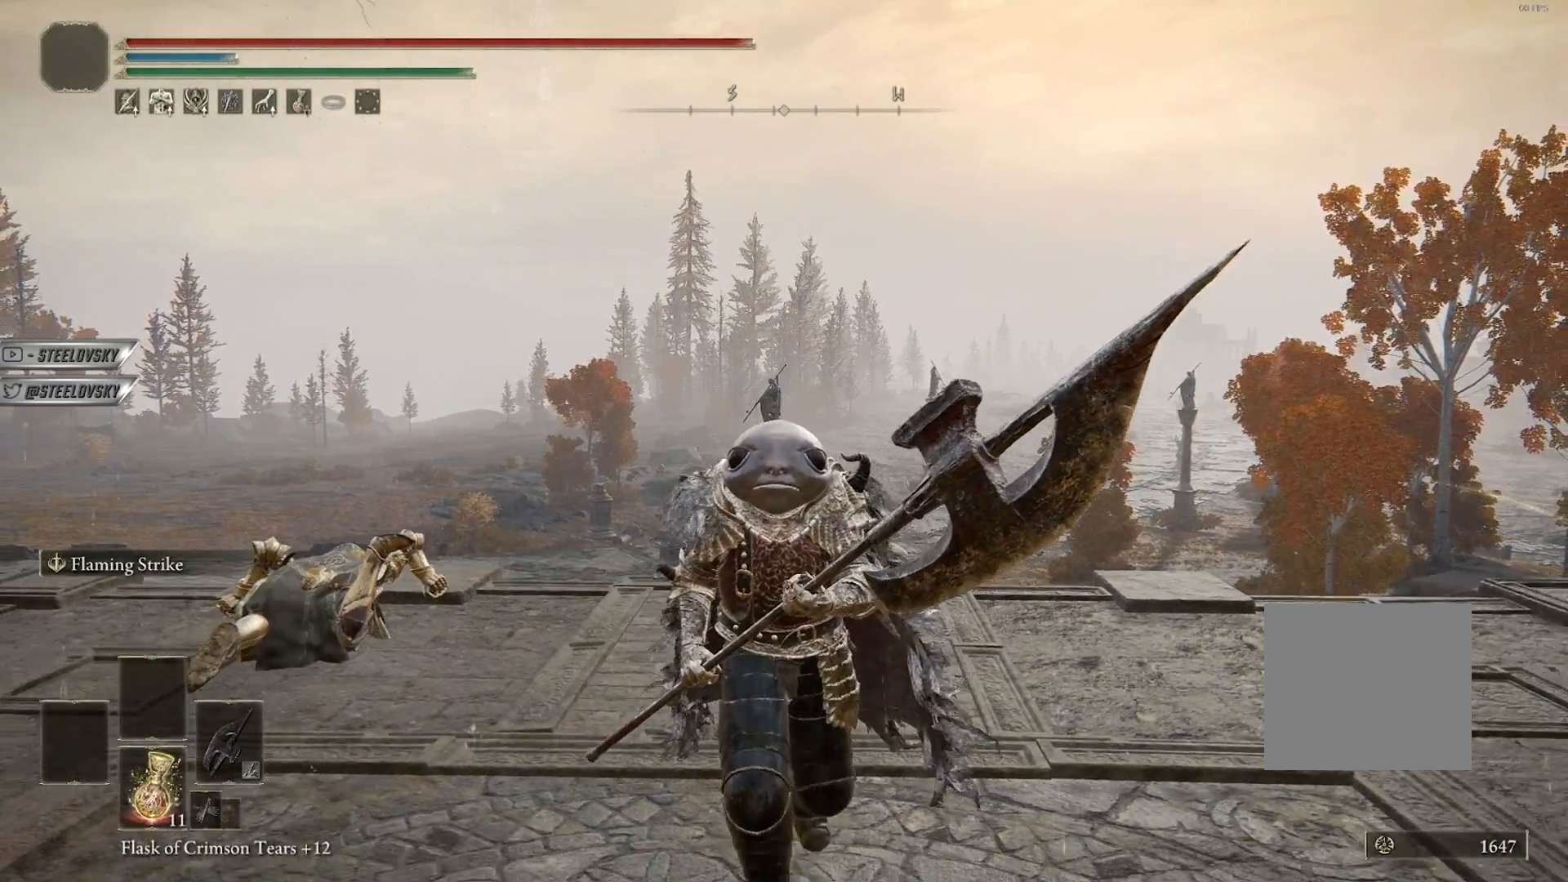
{"buttons": [], "left_stick": "down", "right_stick": "center", "events": []}
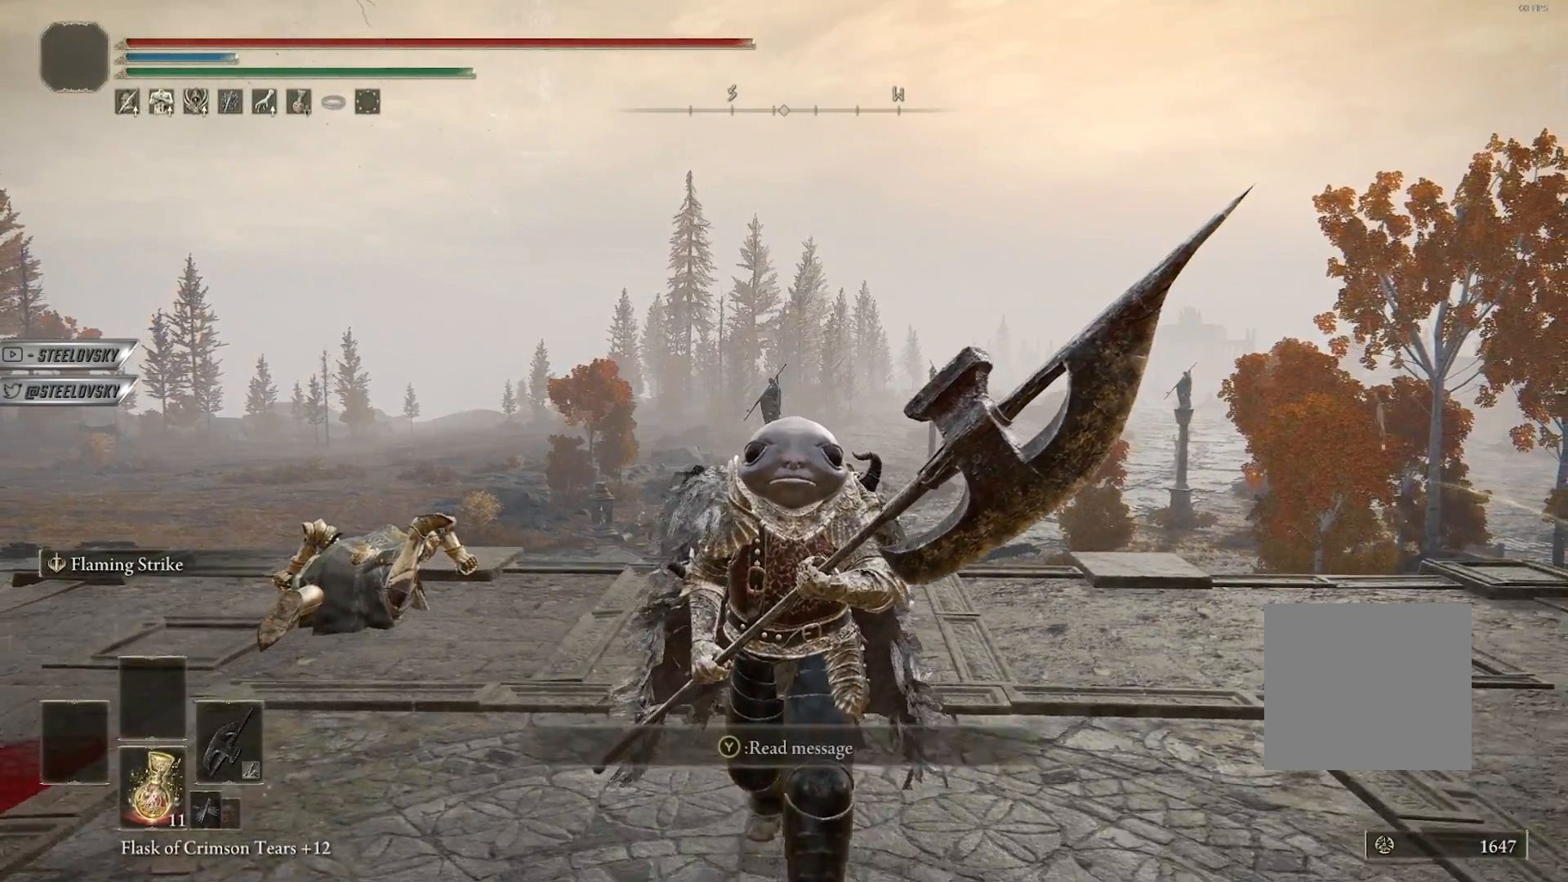
{"buttons": [], "left_stick": "down", "right_stick": "center", "events": []}
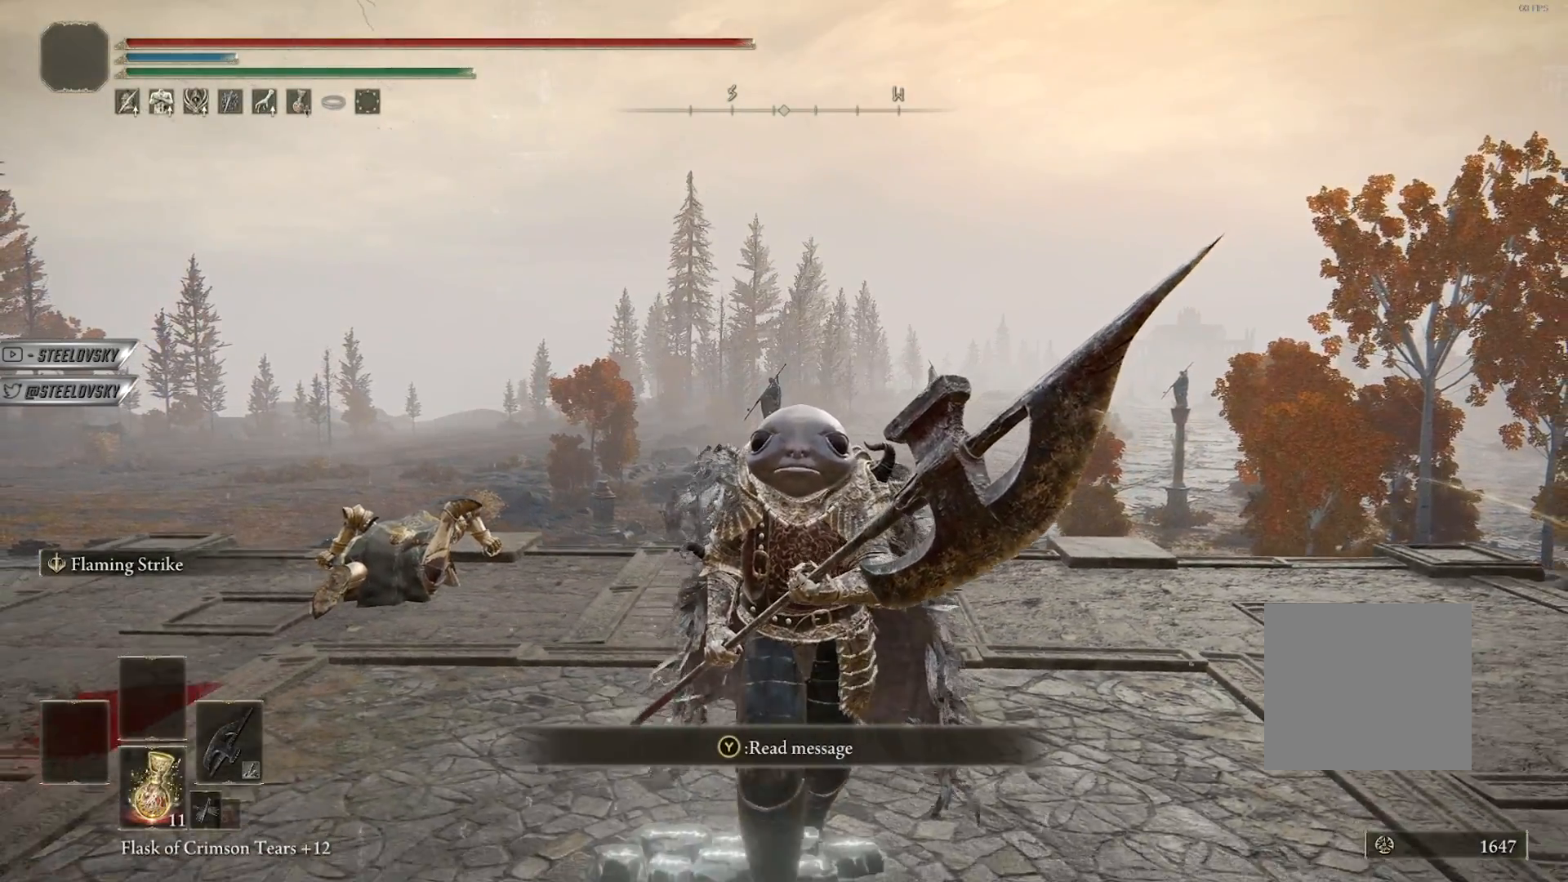
{"buttons": [], "left_stick": "down", "right_stick": "center", "events": []}
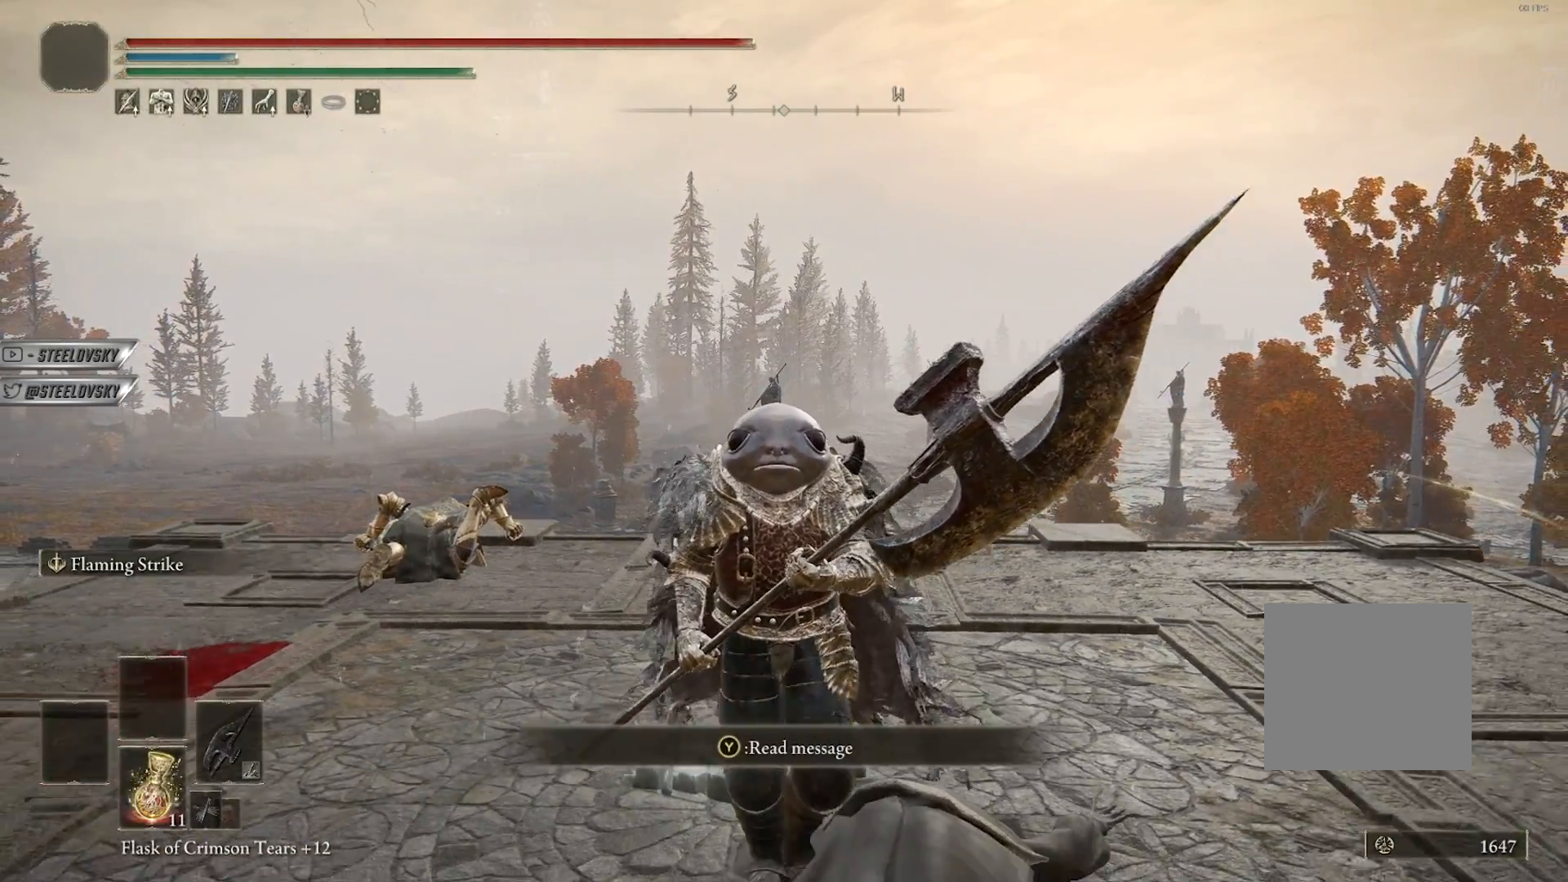
{"buttons": [], "left_stick": "down", "right_stick": "center", "events": []}
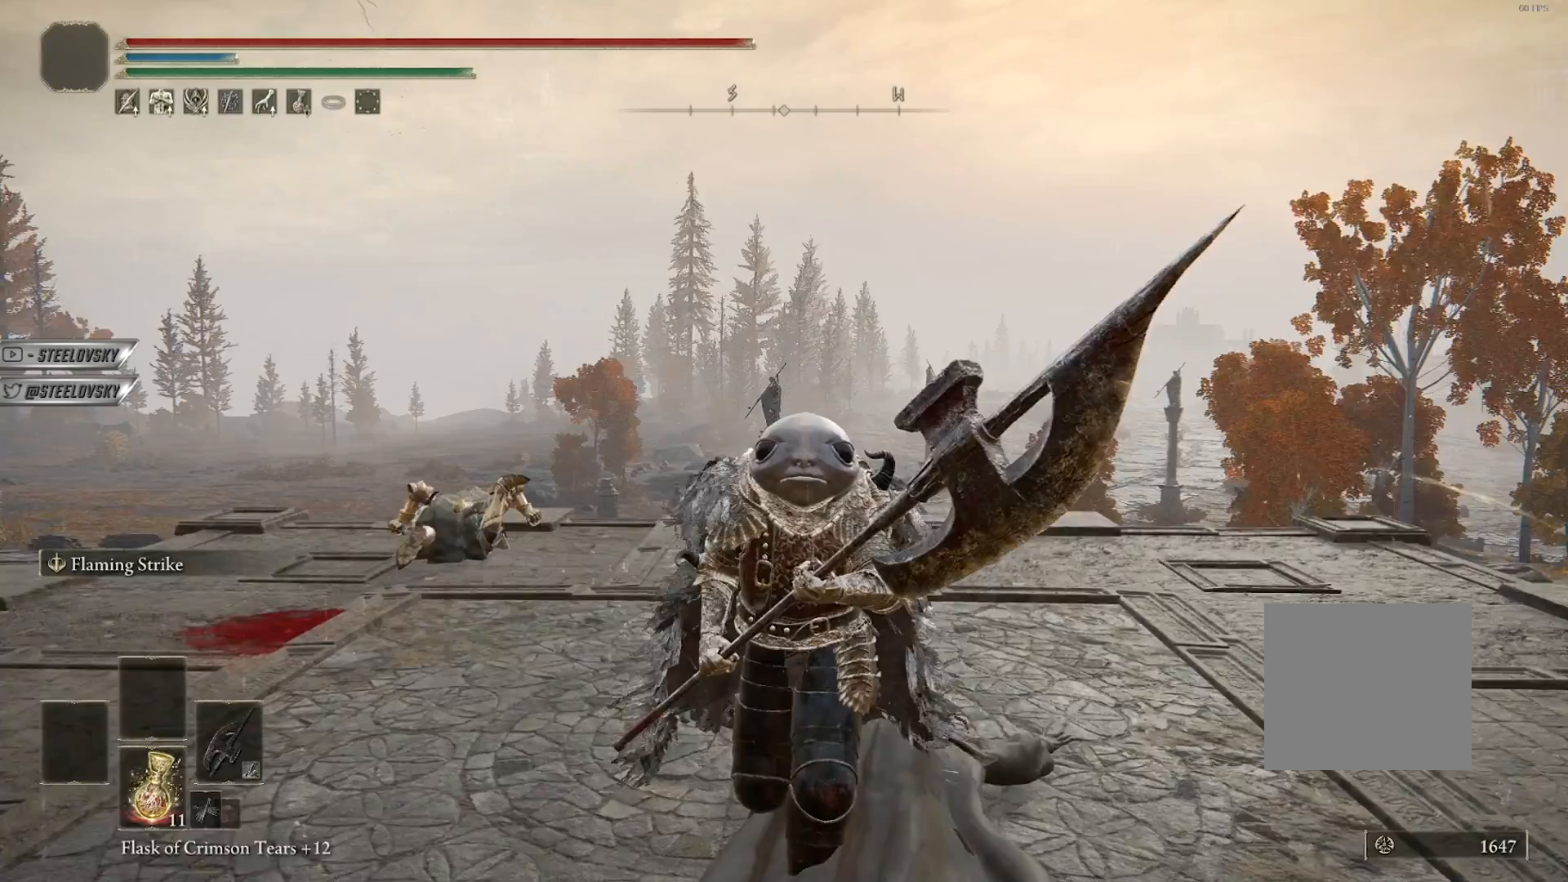
{"buttons": [], "left_stick": "down", "right_stick": "center", "events": []}
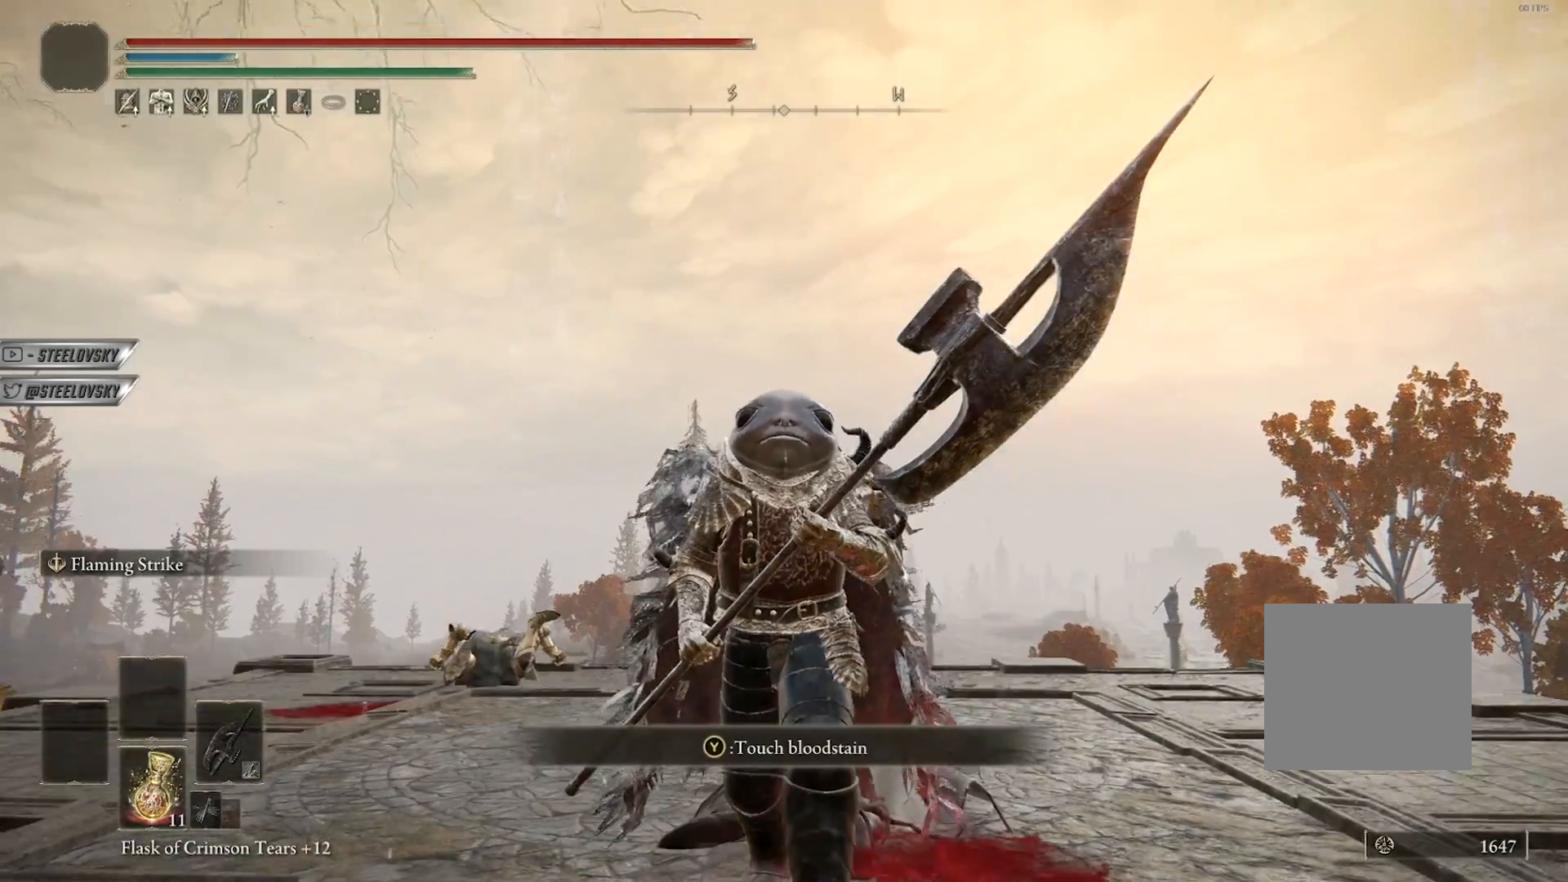
{"buttons": [], "left_stick": "down", "right_stick": "center", "events": []}
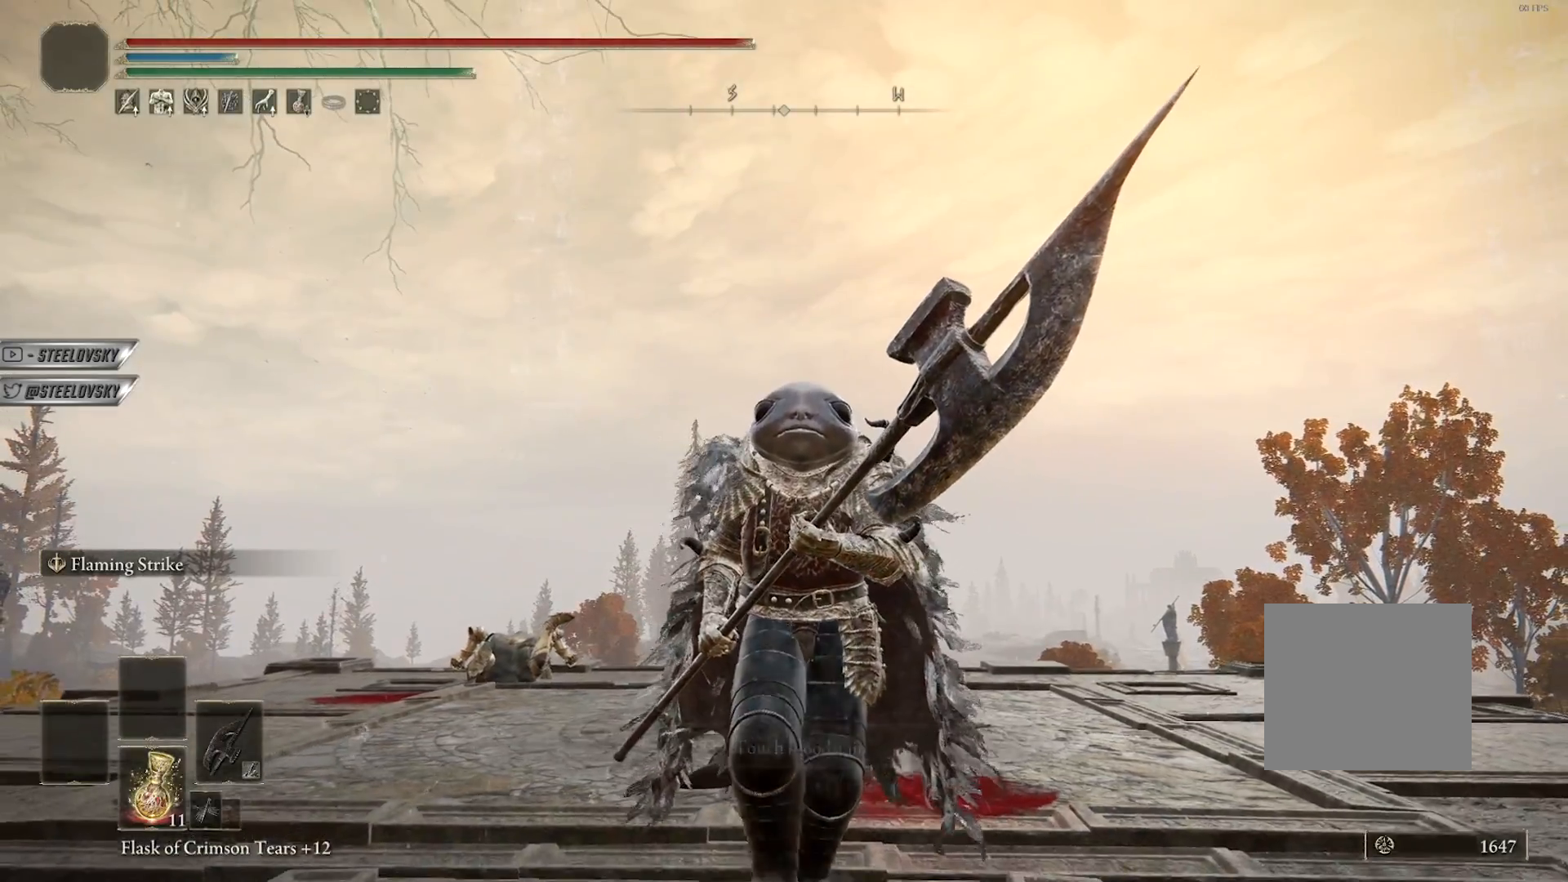
{"buttons": [], "left_stick": "down", "right_stick": "center", "events": []}
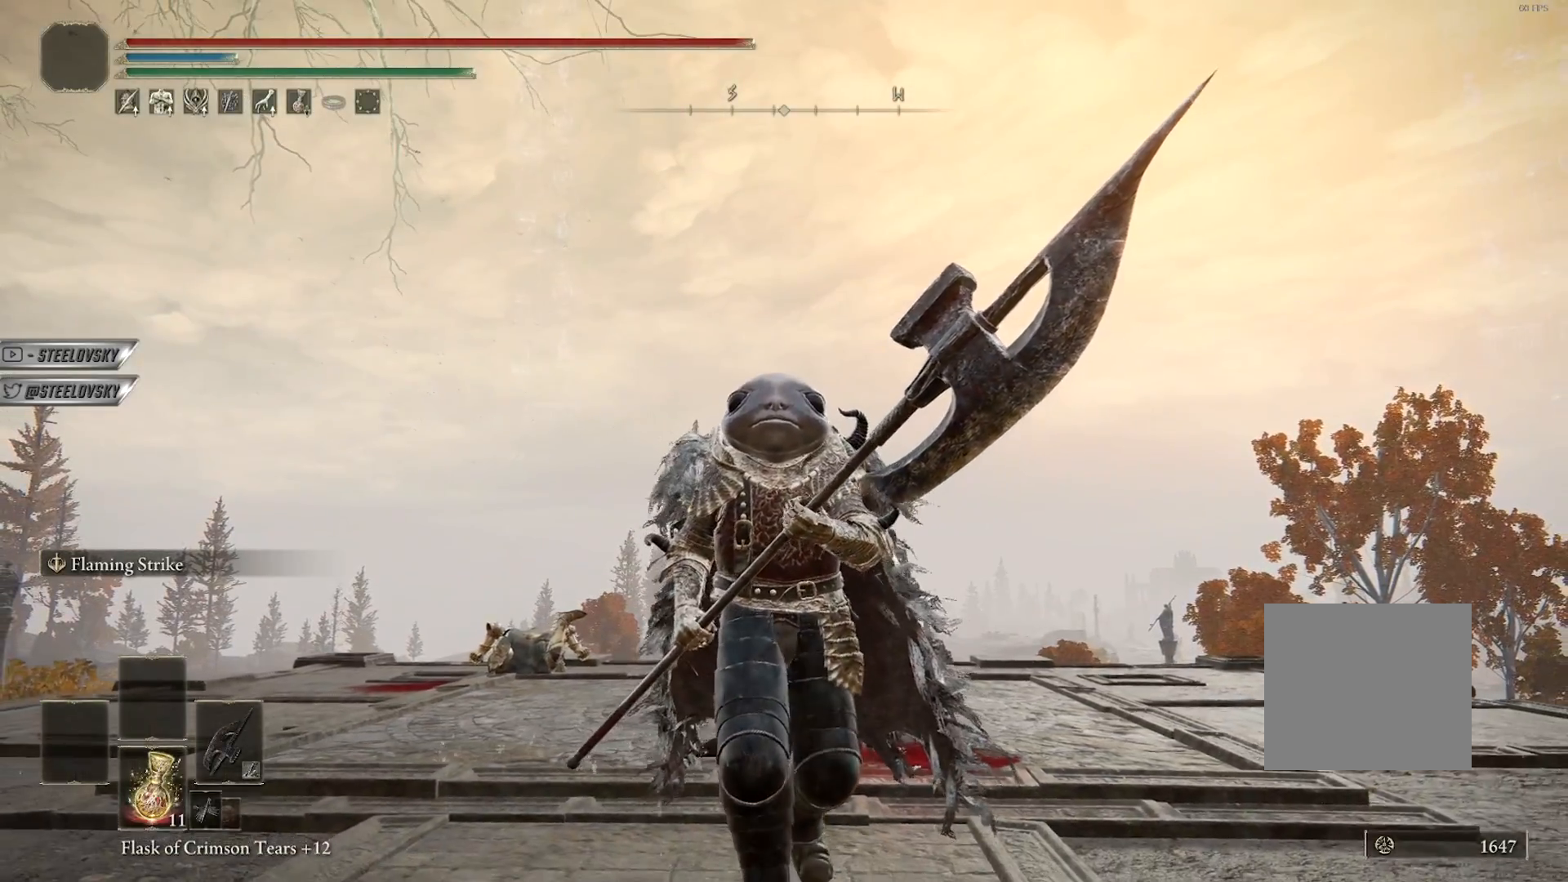
{"buttons": [], "left_stick": "center", "right_stick": "center", "events": [[433, "left_stick", "center"]]}
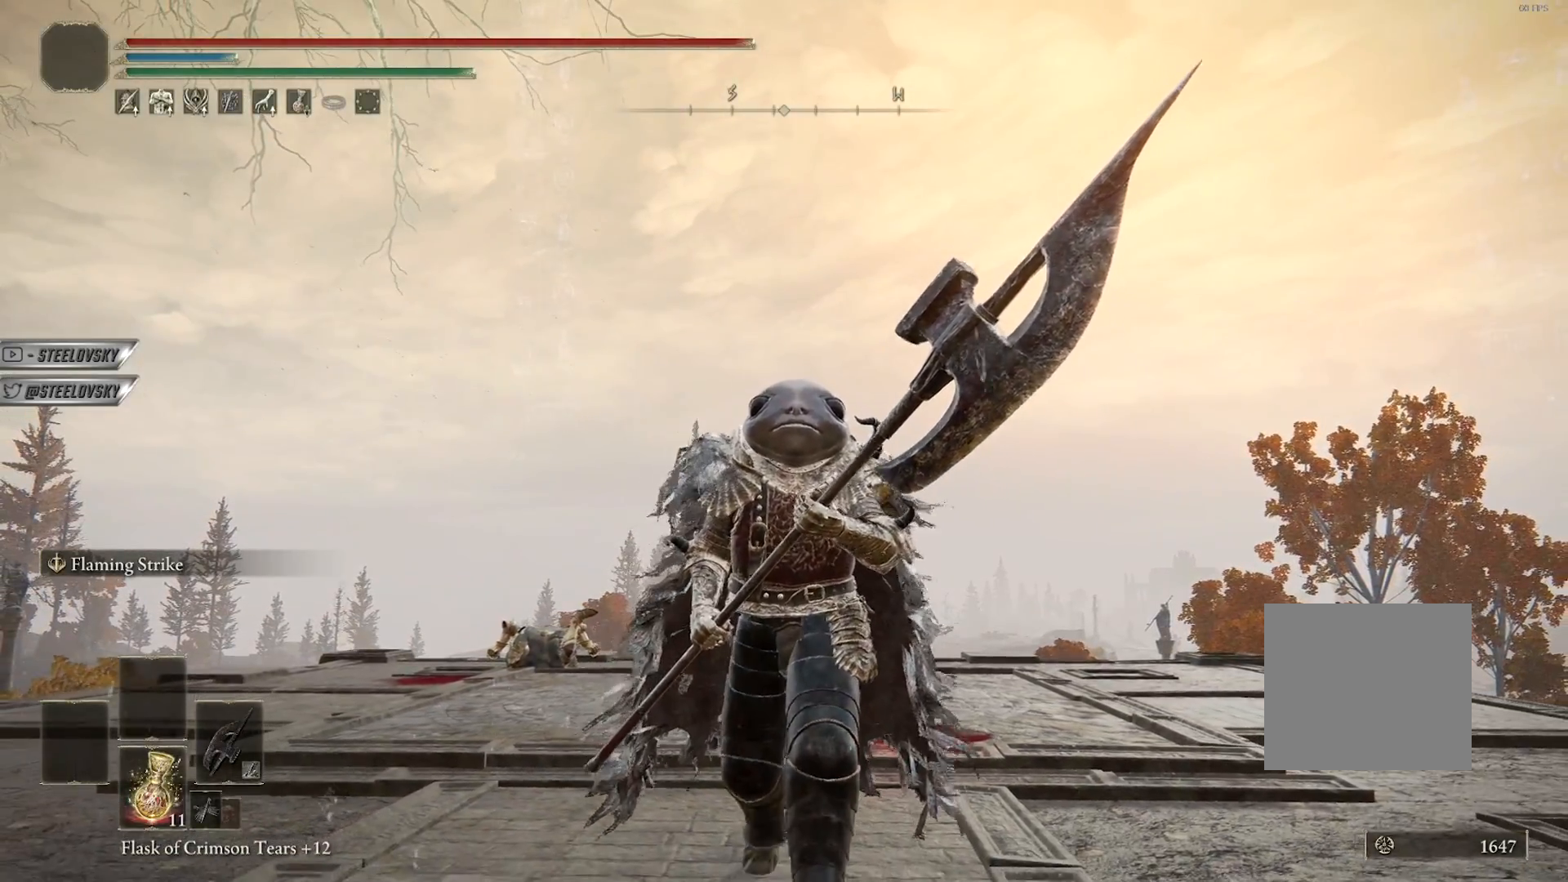
{"buttons": [], "left_stick": "center", "right_stick": "center", "events": []}
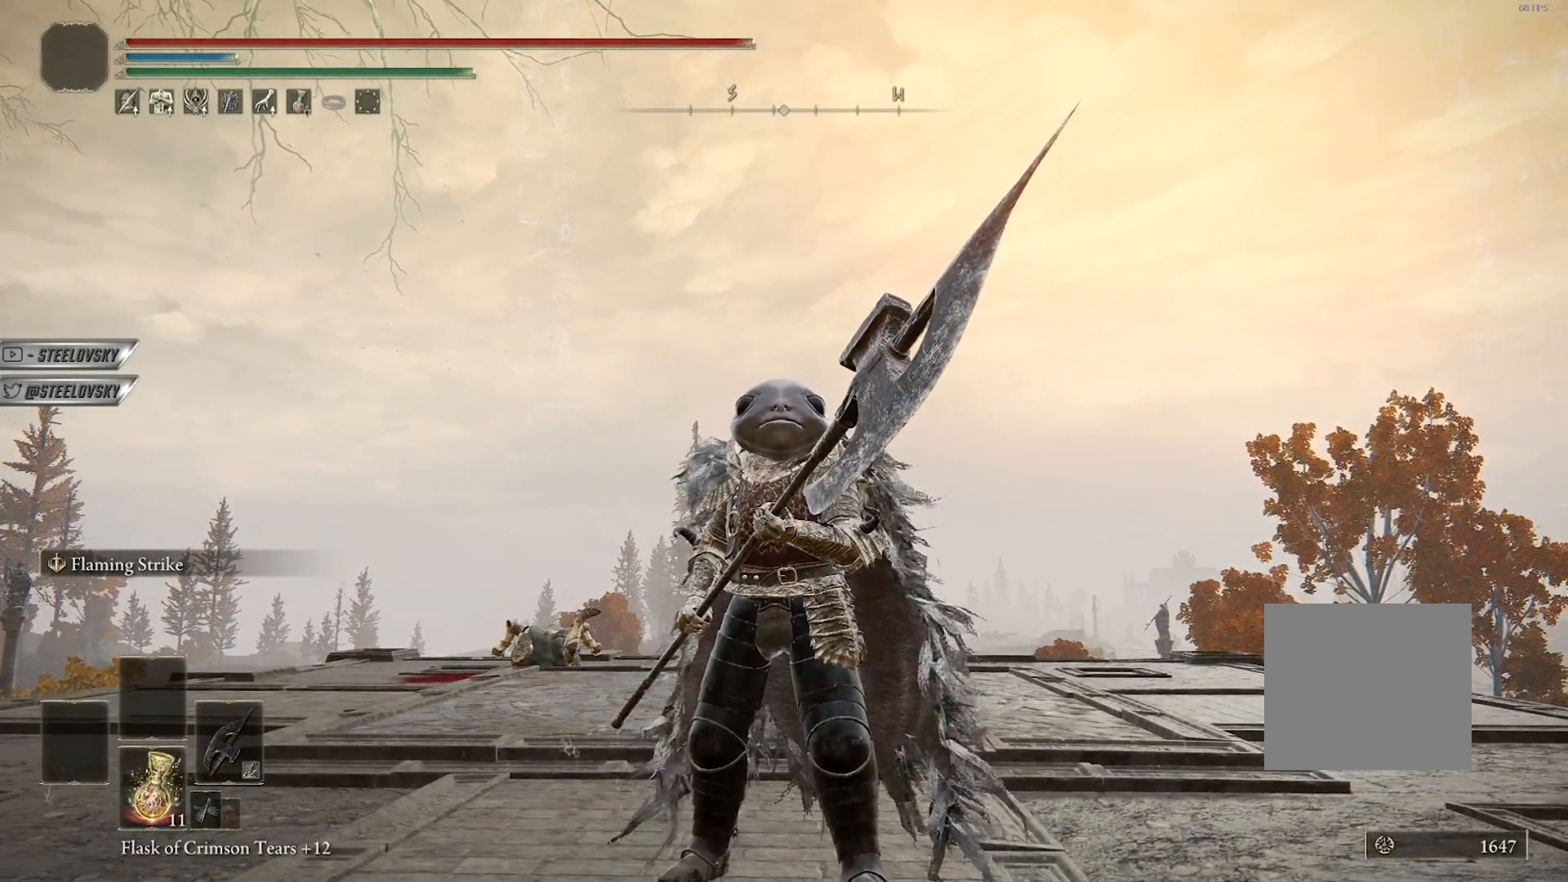
{"buttons": [], "left_stick": "center", "right_stick": "center", "events": []}
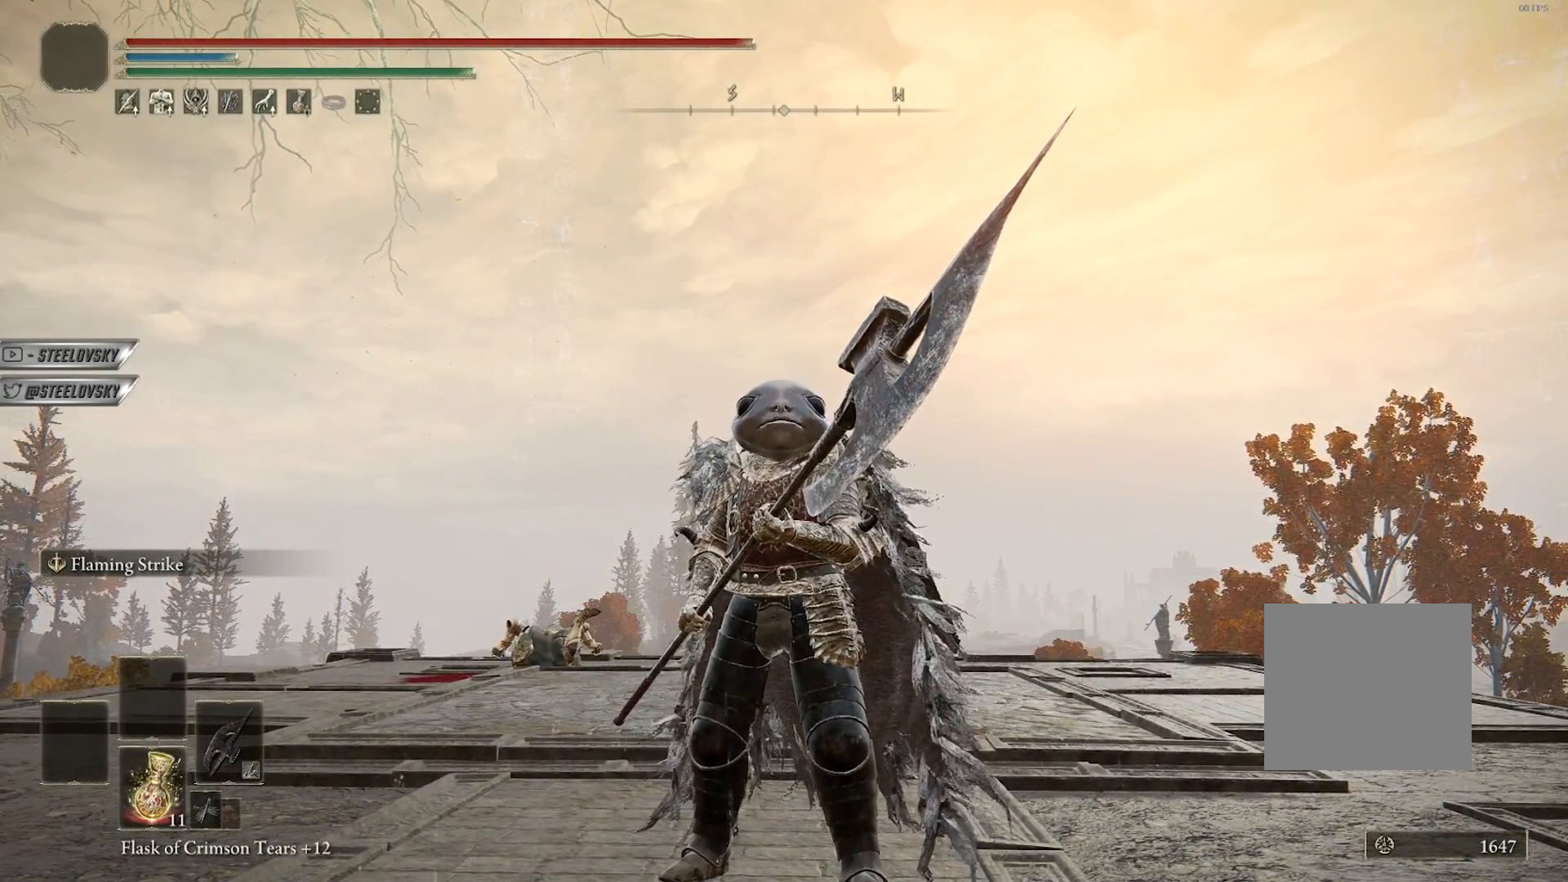
{"buttons": [], "left_stick": "up-left", "right_stick": "center", "events": [[367, "left_stick", "up-left"]]}
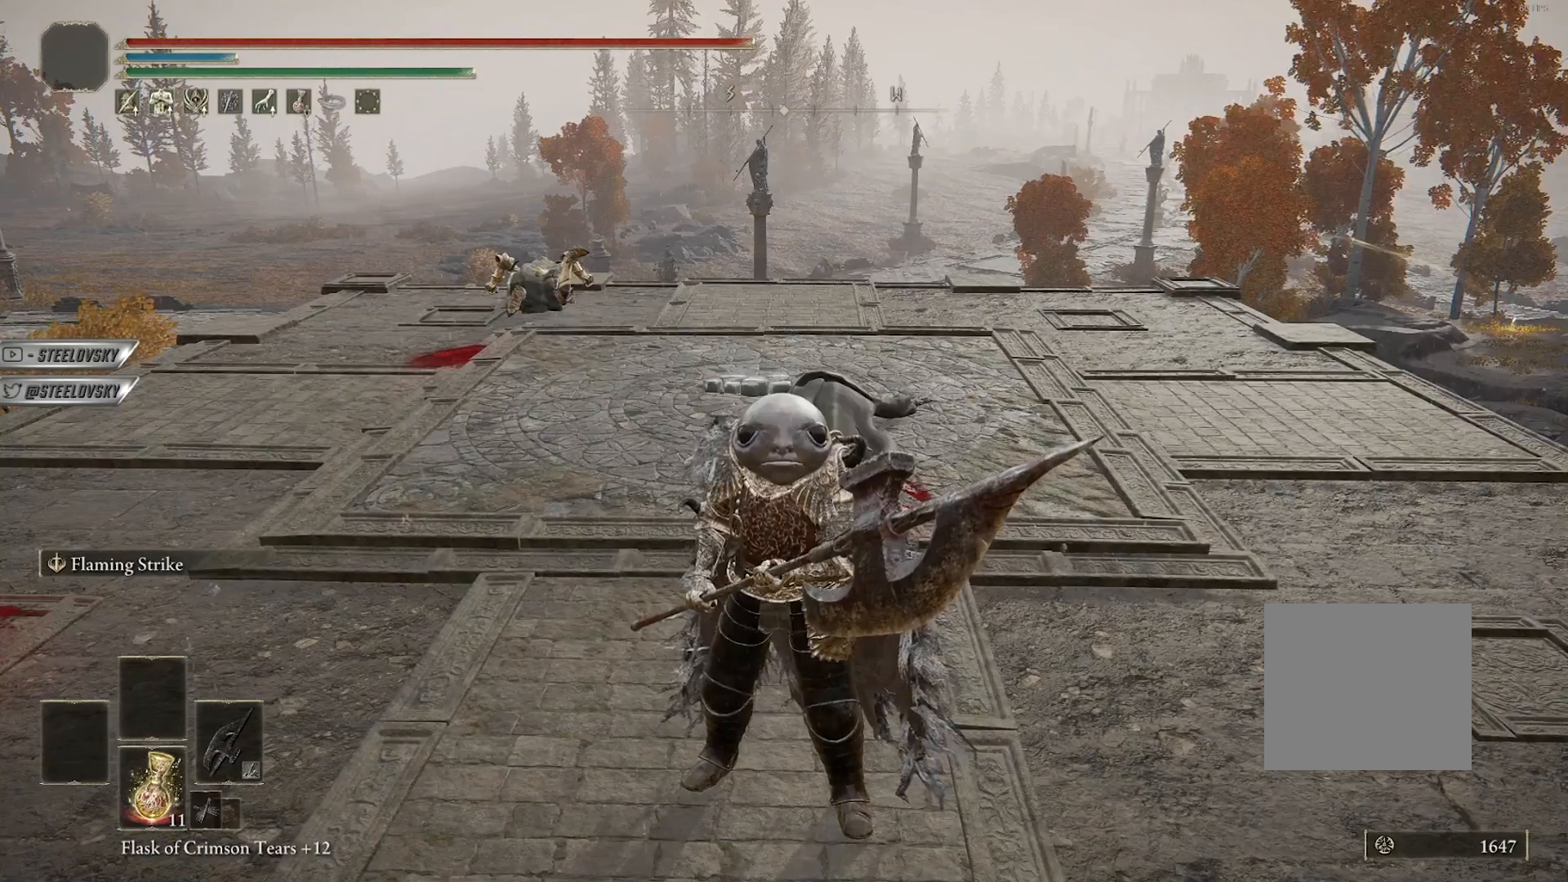
{"buttons": [], "left_stick": "up-left", "right_stick": "center", "events": []}
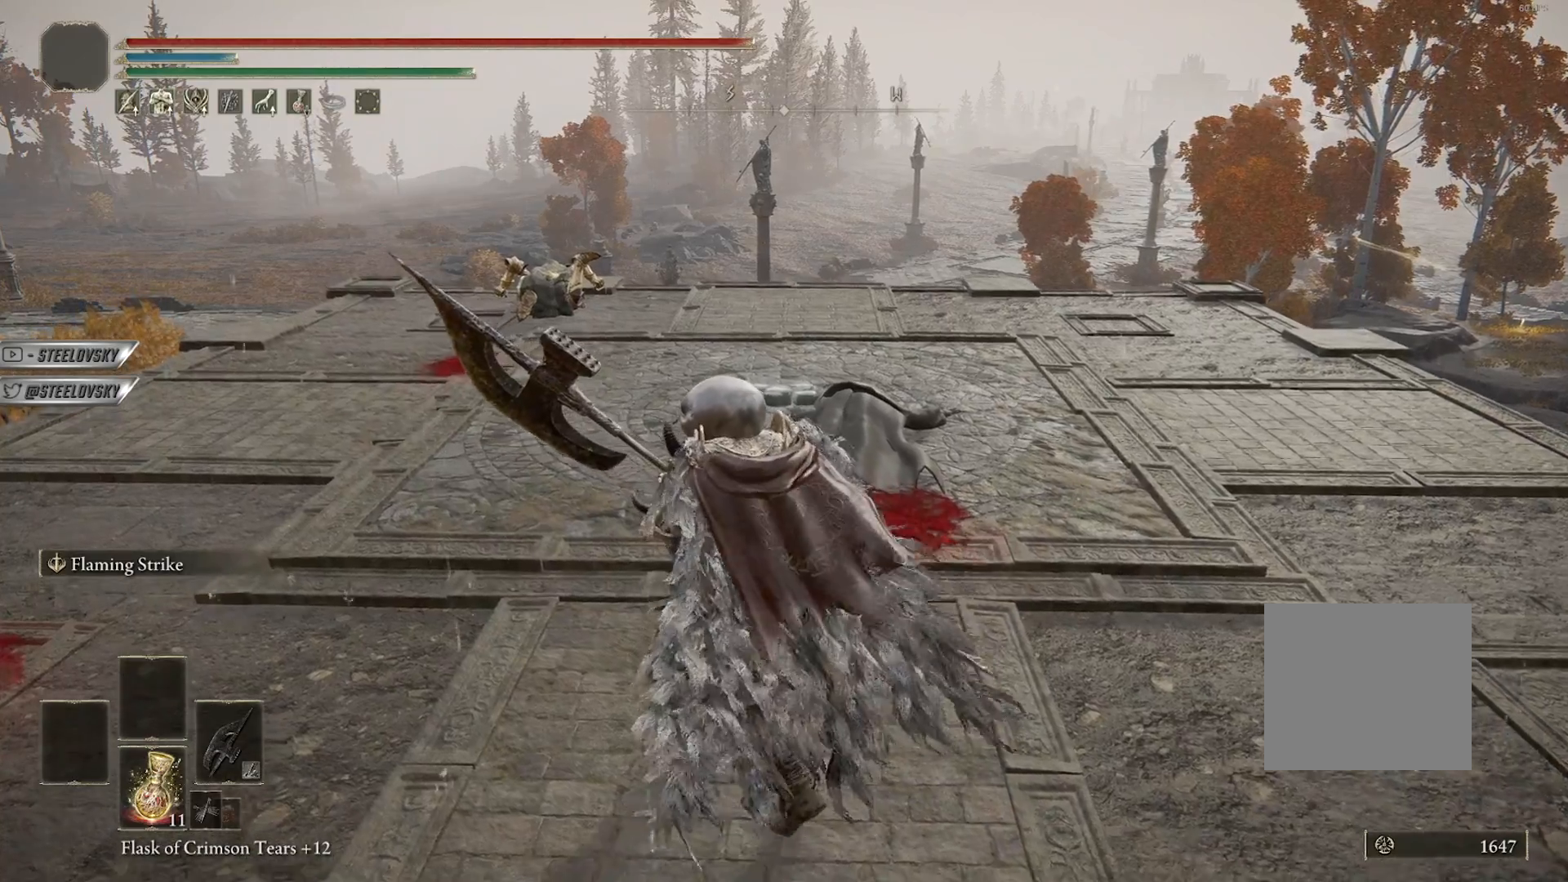
{"buttons": [], "left_stick": "up-left", "right_stick": "center", "events": []}
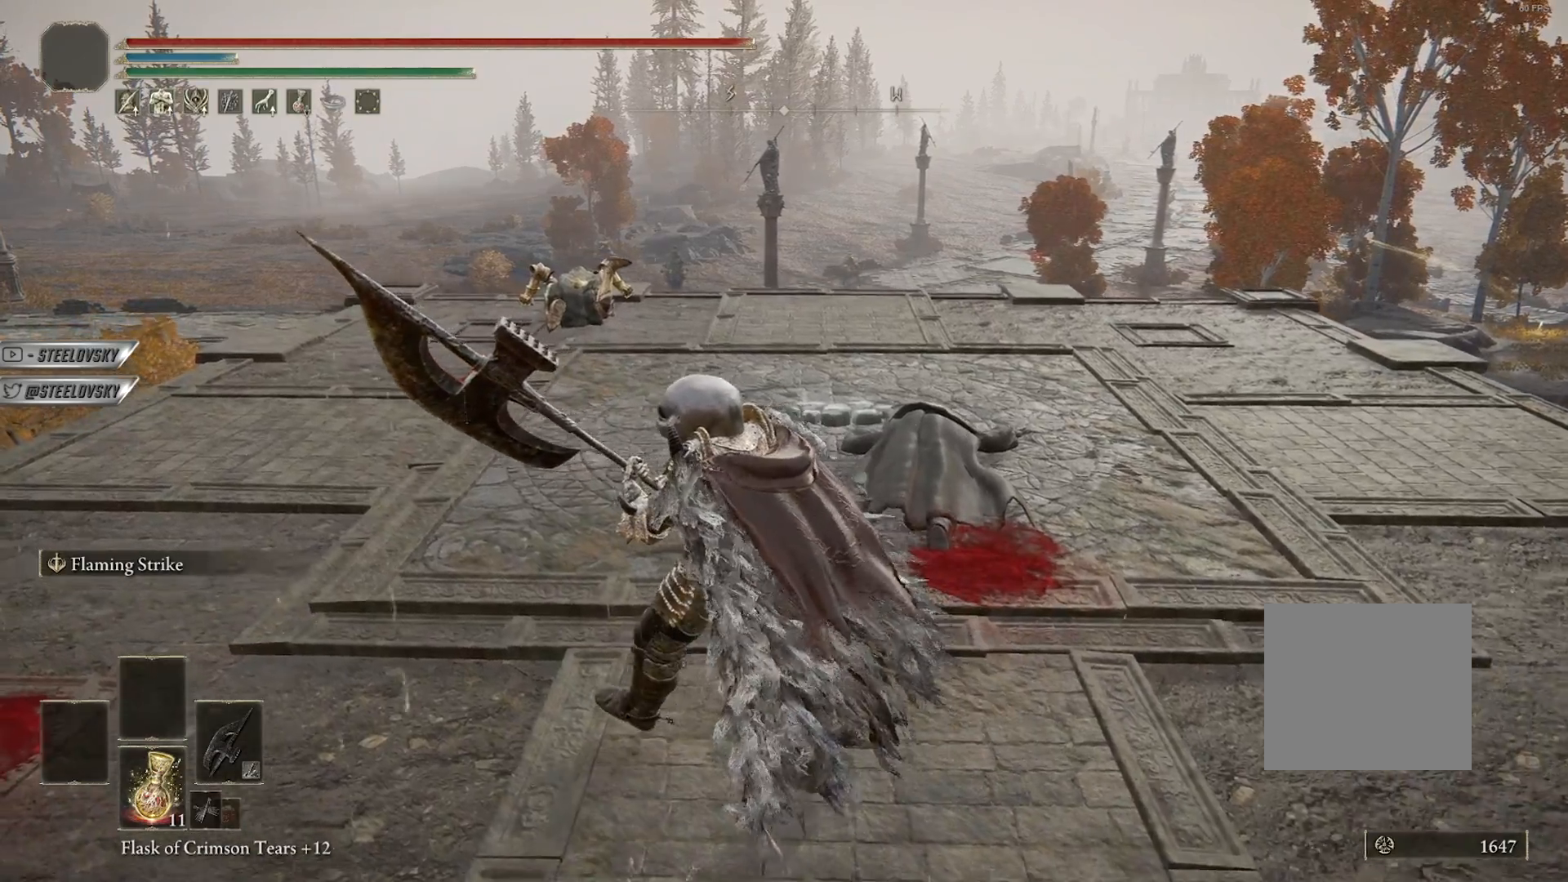
{"buttons": [], "left_stick": "up-left", "right_stick": "center", "events": [[100, "right_stick", "up"], [283, "right_stick", "center"]]}